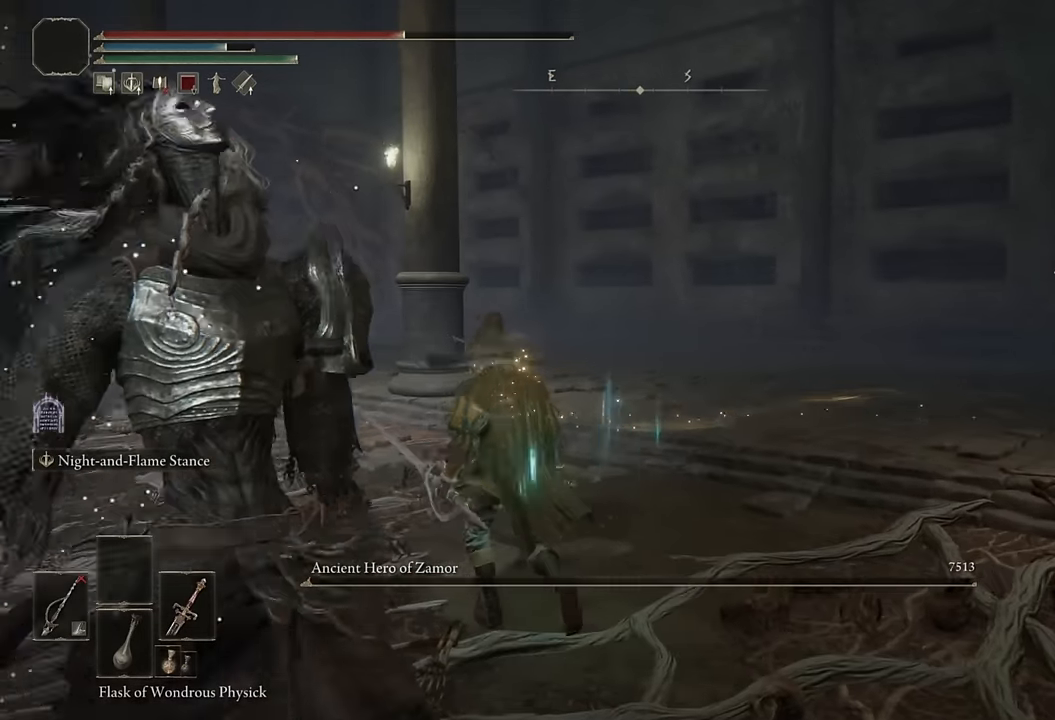
Gameplay with a controller (PlayStation layout); each line is a JSON object with the inputs held at the frame after it. "events" lists button and stick changes between this image and that frame as [ms after this image, input, new state], when the widget could be followed in between.
{"buttons": [], "left_stick": "left", "right_stick": "right", "events": [[300, "right_stick", "right"], [334, "left_stick", "left"]]}
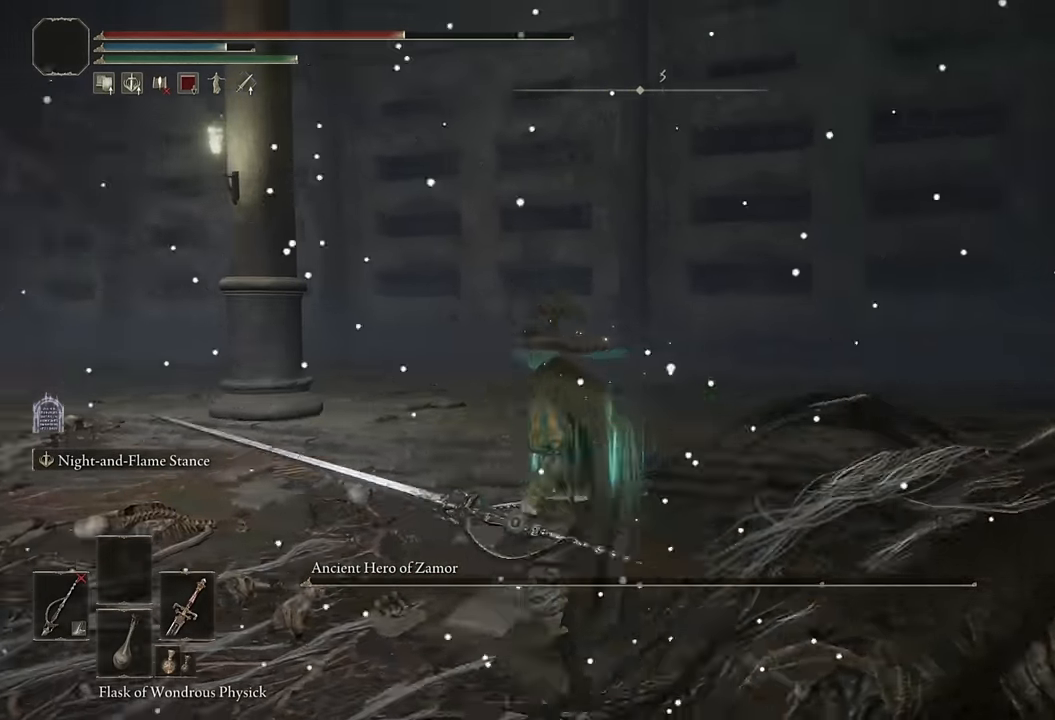
{"buttons": [], "left_stick": "center", "right_stick": "down-right", "events": [[200, "left_stick", "down-left"], [317, "right_stick", "center"], [434, "left_stick", "center"], [500, "right_stick", "down-right"]]}
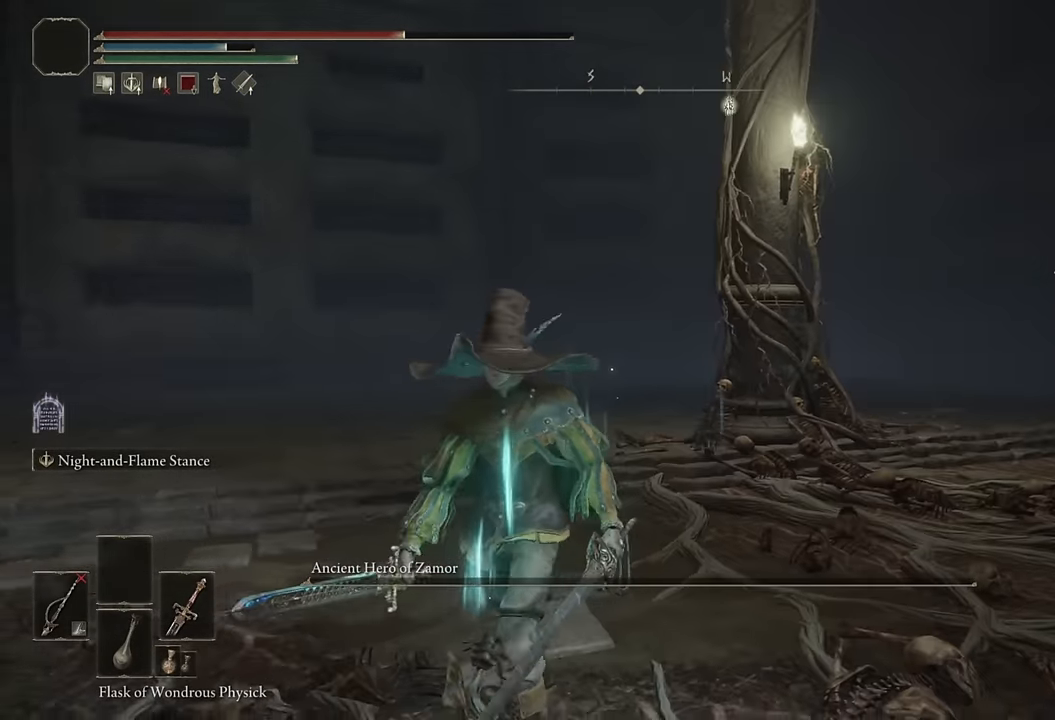
{"buttons": [], "left_stick": "center", "right_stick": "center", "events": [[100, "right_stick", "center"]]}
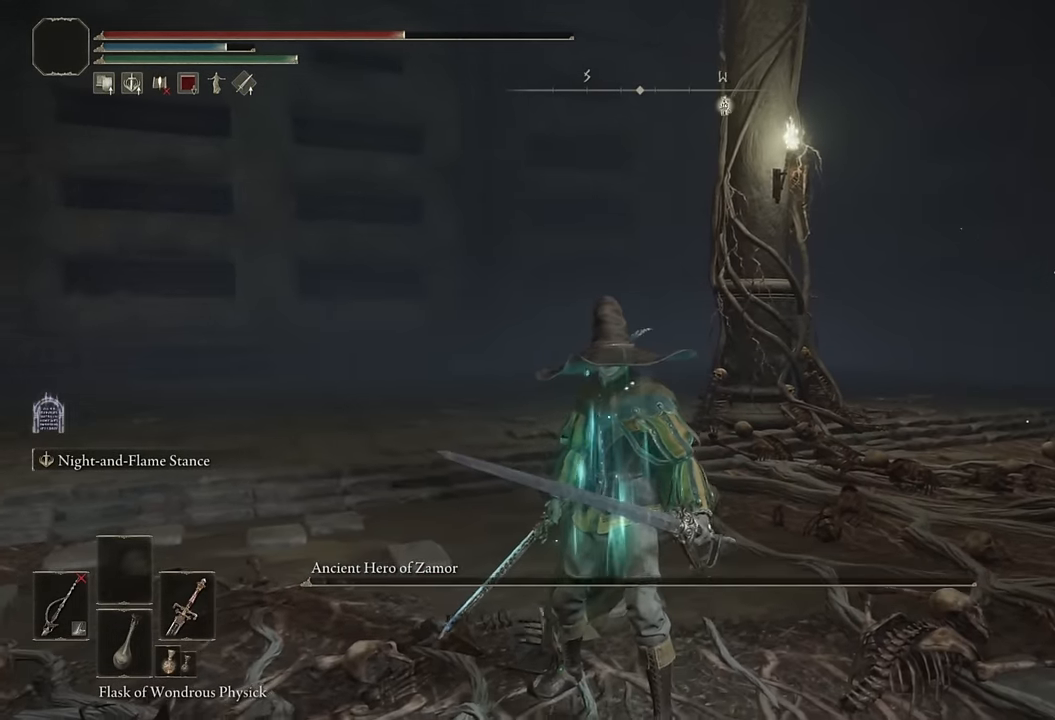
{"buttons": [], "left_stick": "center", "right_stick": "center", "events": []}
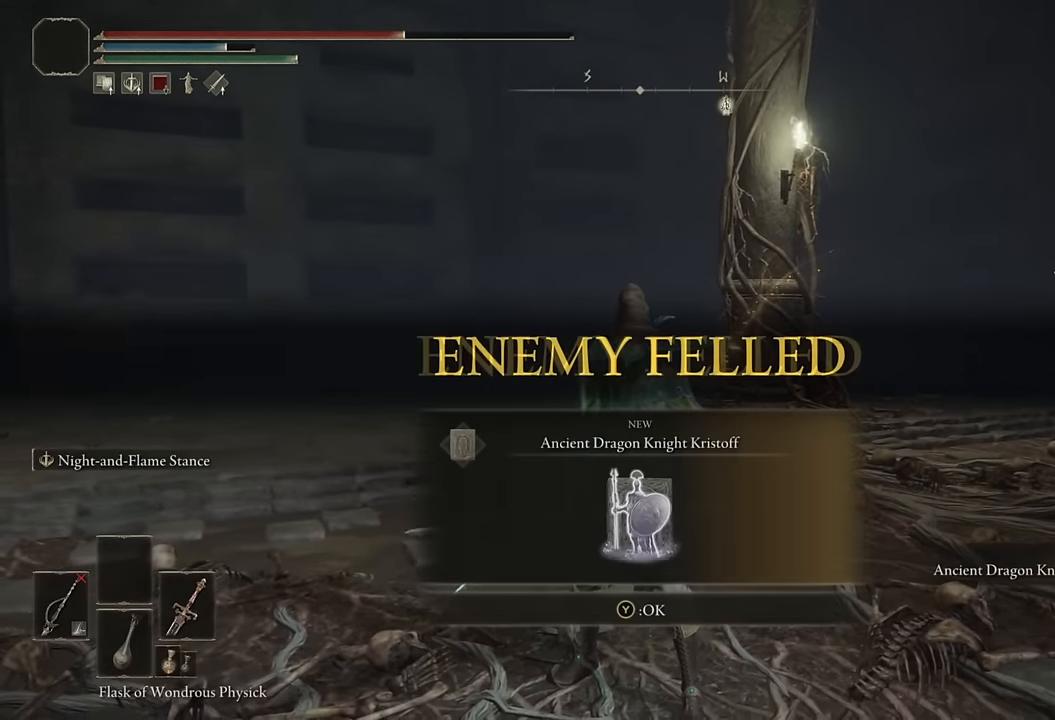
{"buttons": [], "left_stick": "center", "right_stick": "center", "events": [[167, "TOUCHPAD", "down"], [267, "TOUCHPAD", "up"]]}
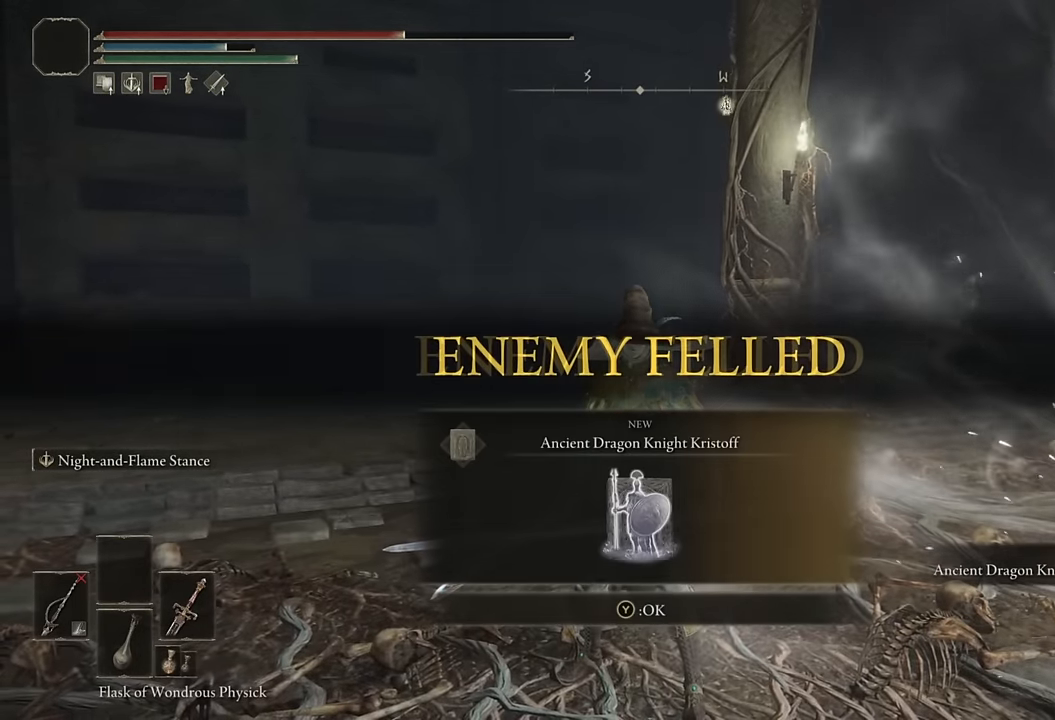
{"buttons": ["START"], "left_stick": "center", "right_stick": "center", "events": [[400, "START", "down"]]}
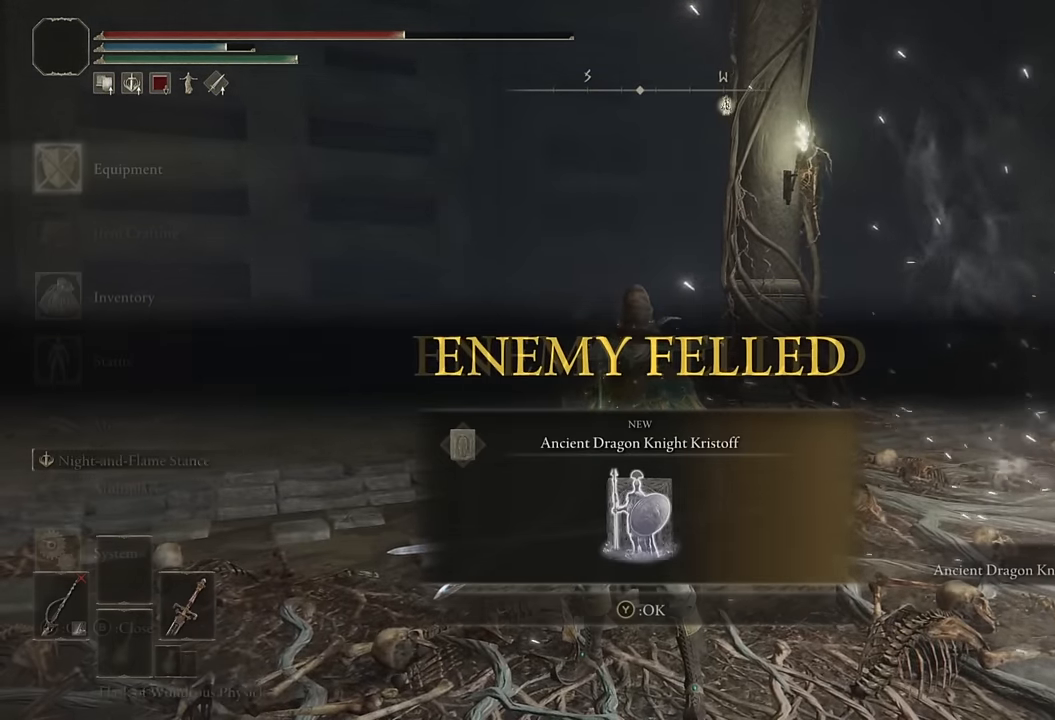
{"buttons": ["CROSS"], "left_stick": "center", "right_stick": "center"}
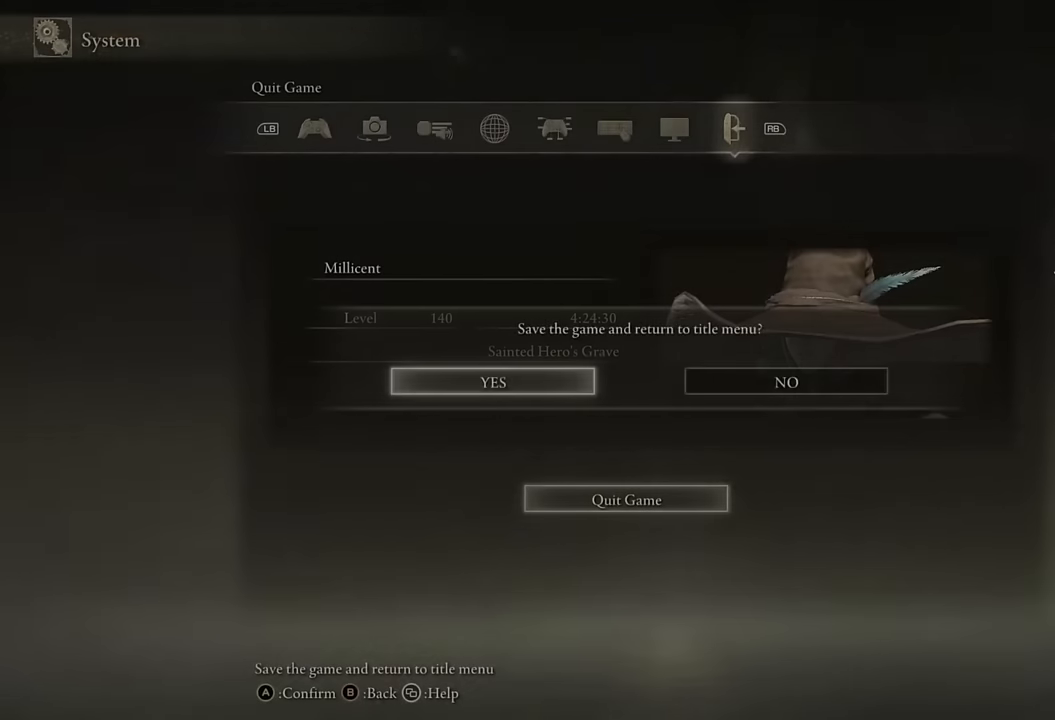
{"buttons": [], "left_stick": "center", "right_stick": "center", "events": [[16, "CROSS", "up"]]}
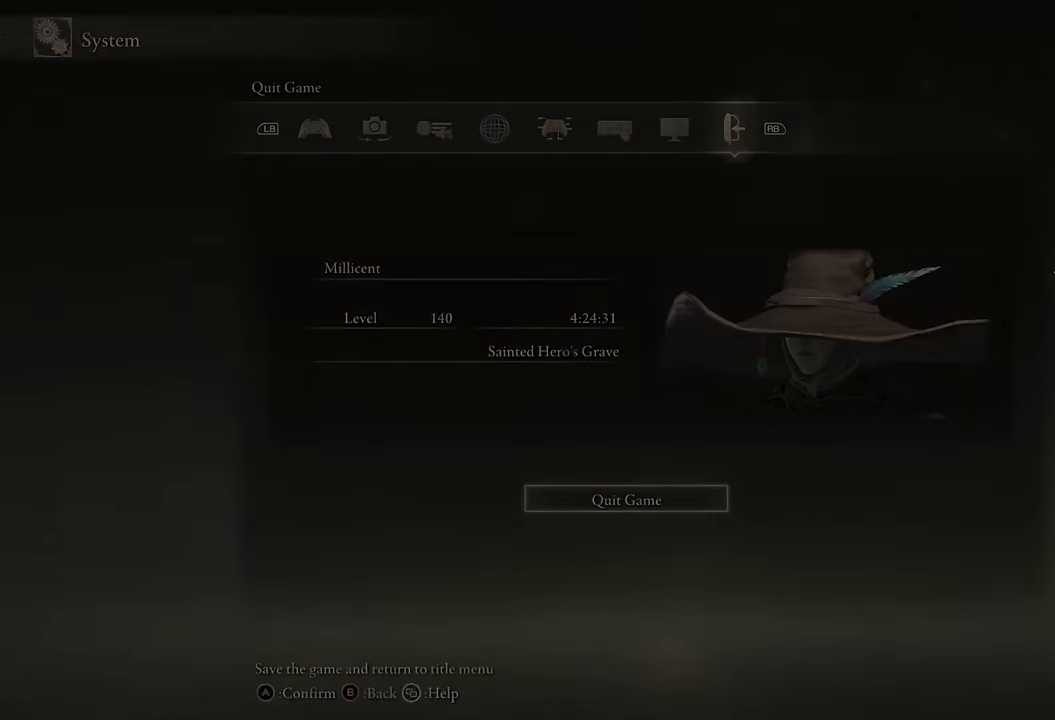
{"buttons": [], "left_stick": "center", "right_stick": "center", "events": []}
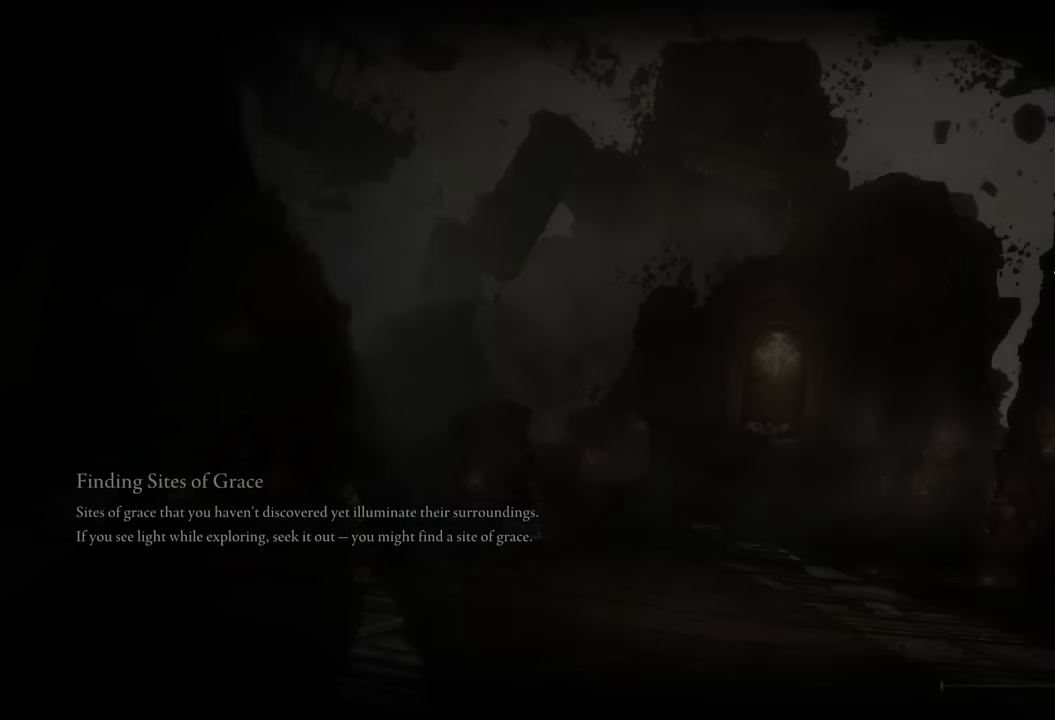
{"buttons": [], "left_stick": "center", "right_stick": "center", "events": []}
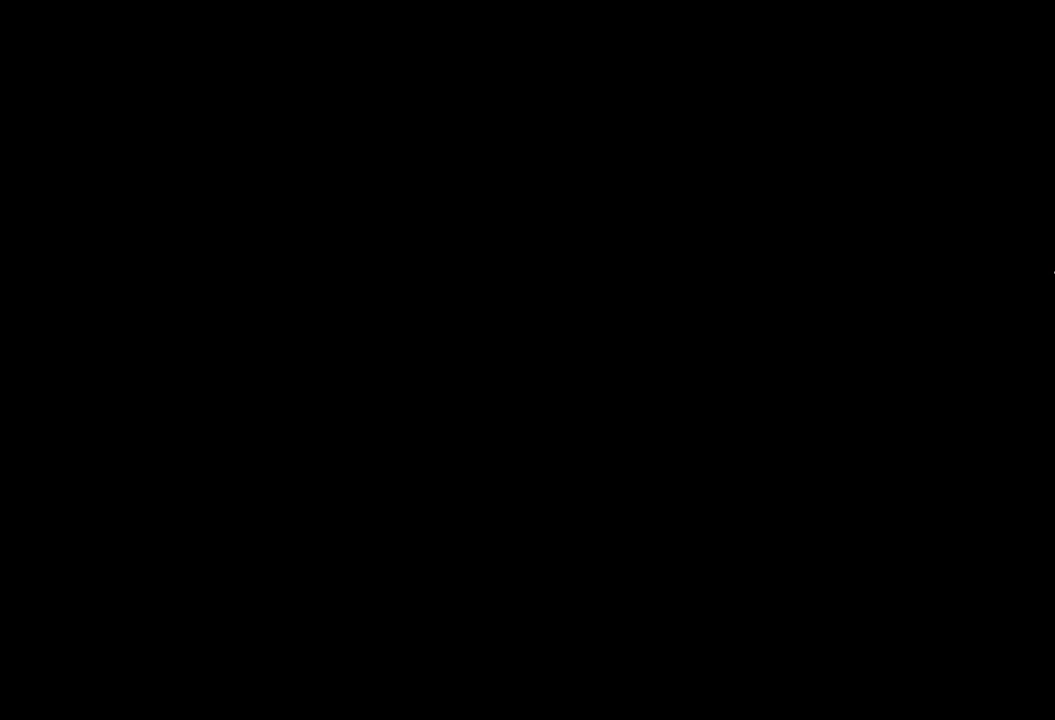
{"buttons": [], "left_stick": "center", "right_stick": "center", "events": []}
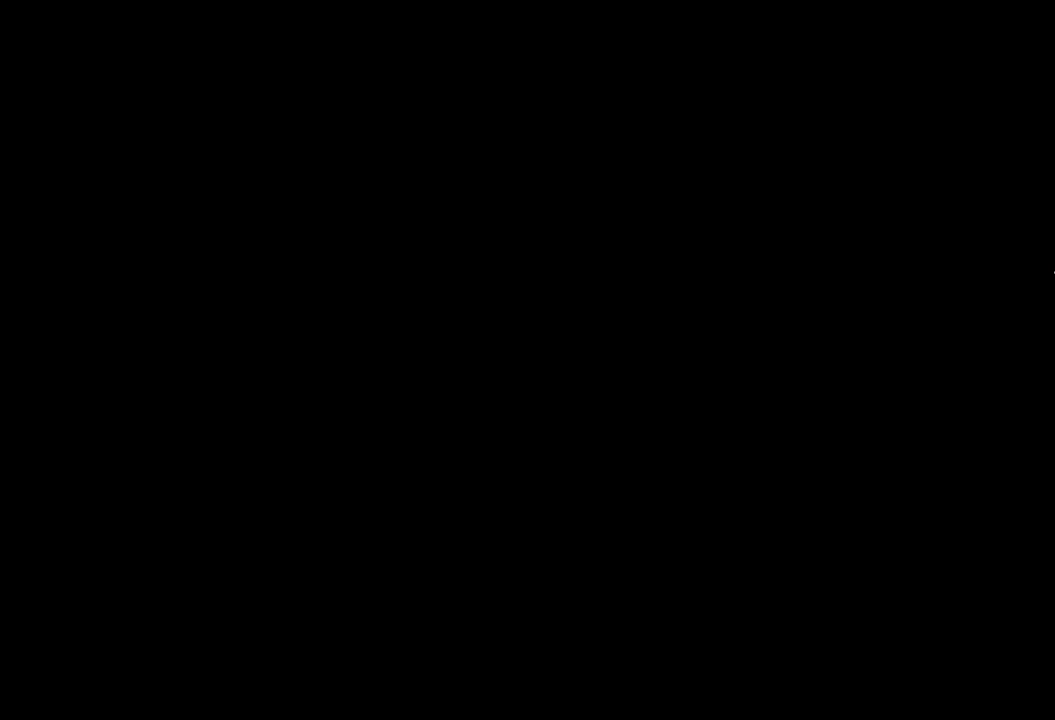
{"buttons": [], "left_stick": "center", "right_stick": "center", "events": []}
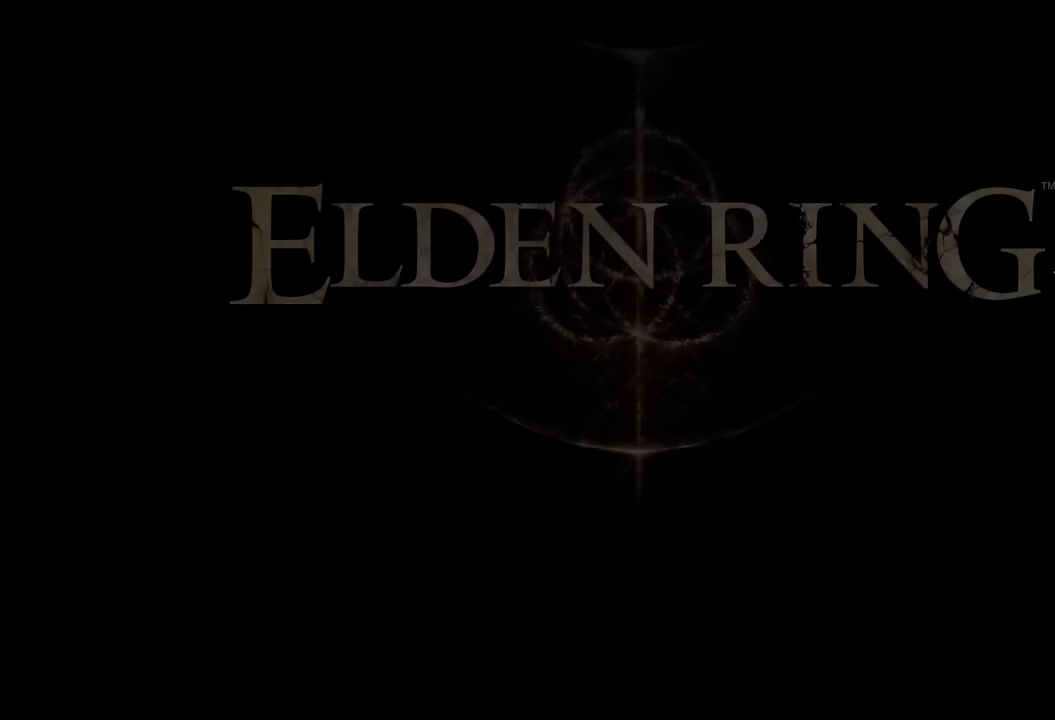
{"buttons": [], "left_stick": "center", "right_stick": "center", "events": []}
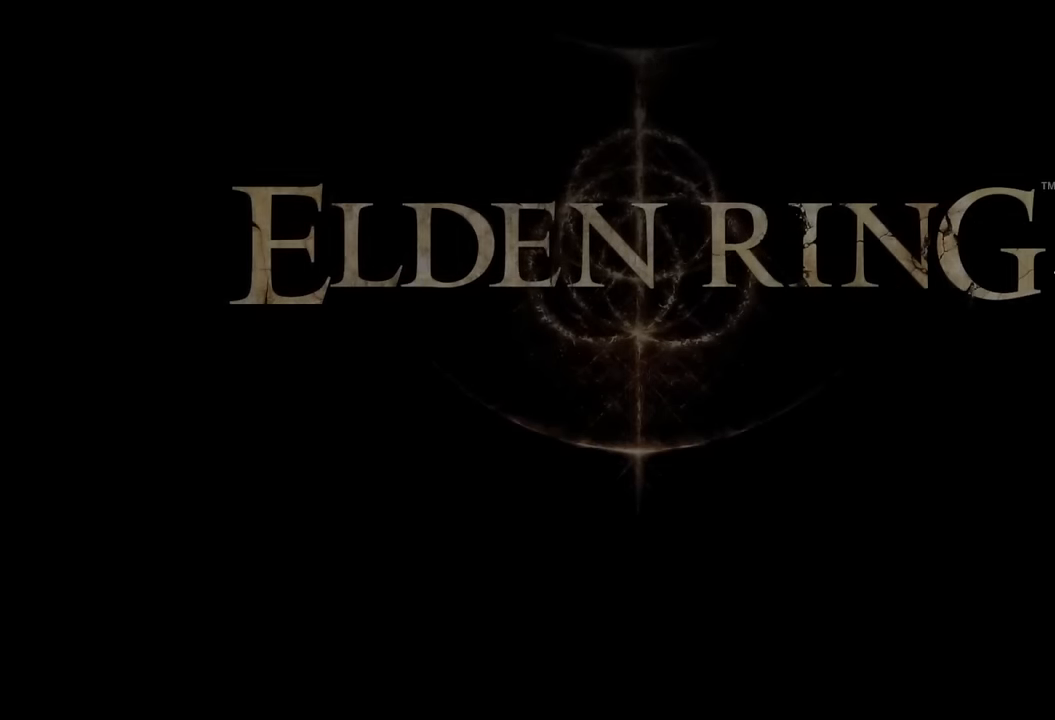
{"buttons": [], "left_stick": "center", "right_stick": "center", "events": []}
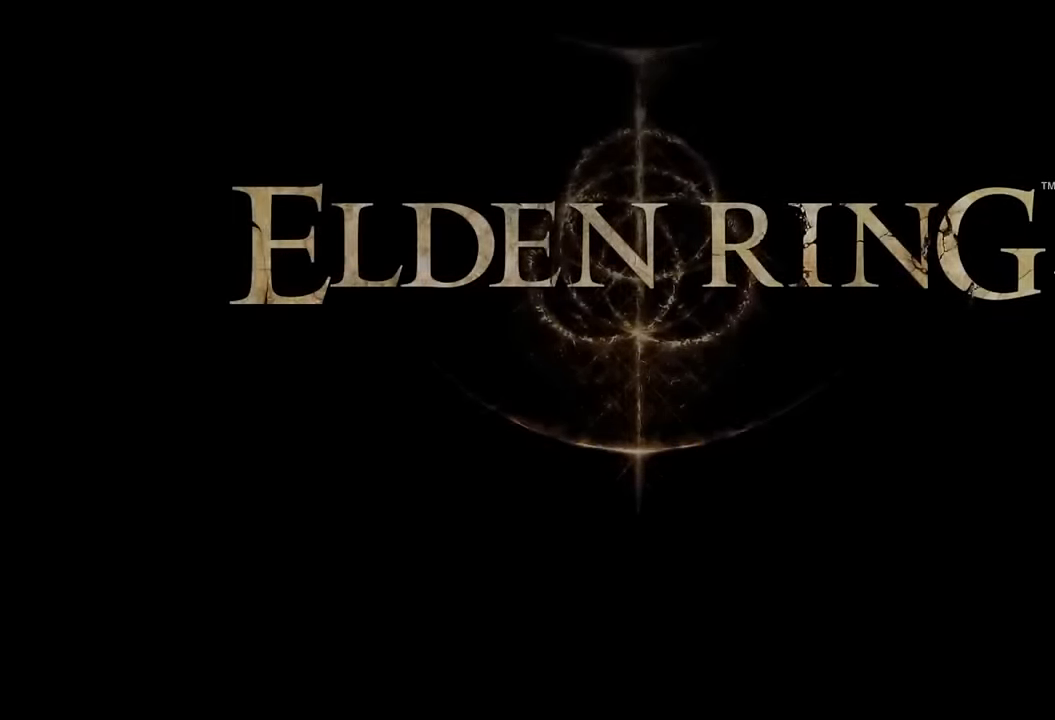
{"buttons": [], "left_stick": "center", "right_stick": "center", "events": []}
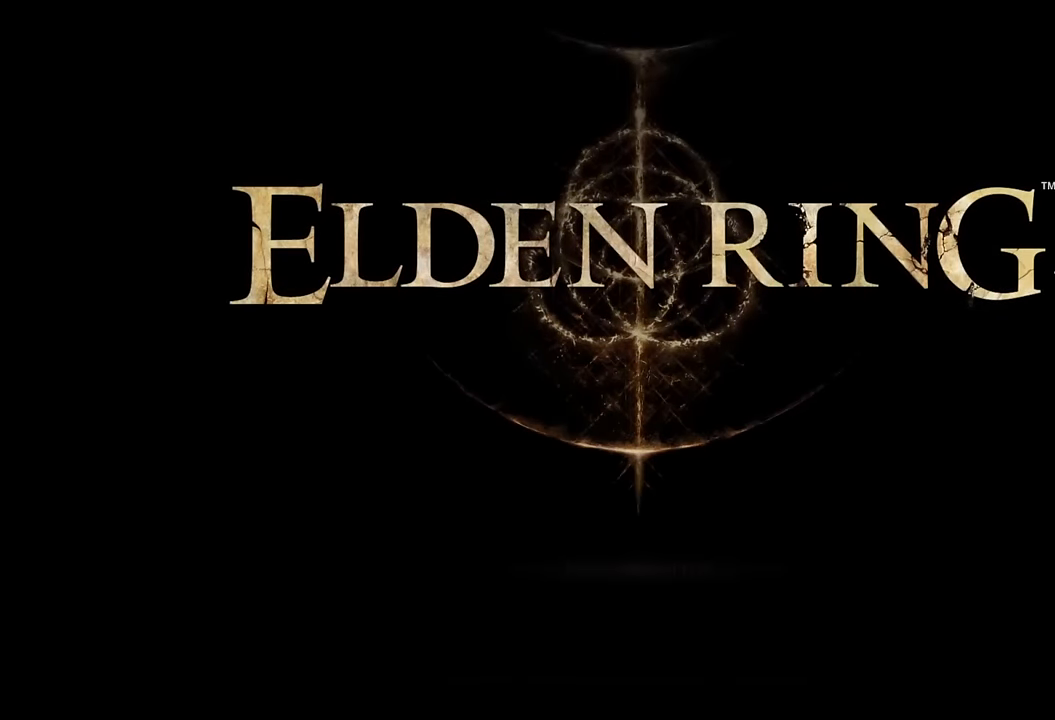
{"buttons": [], "left_stick": "center", "right_stick": "center", "events": [[33, "CROSS", "down"], [283, "CROSS", "up"]]}
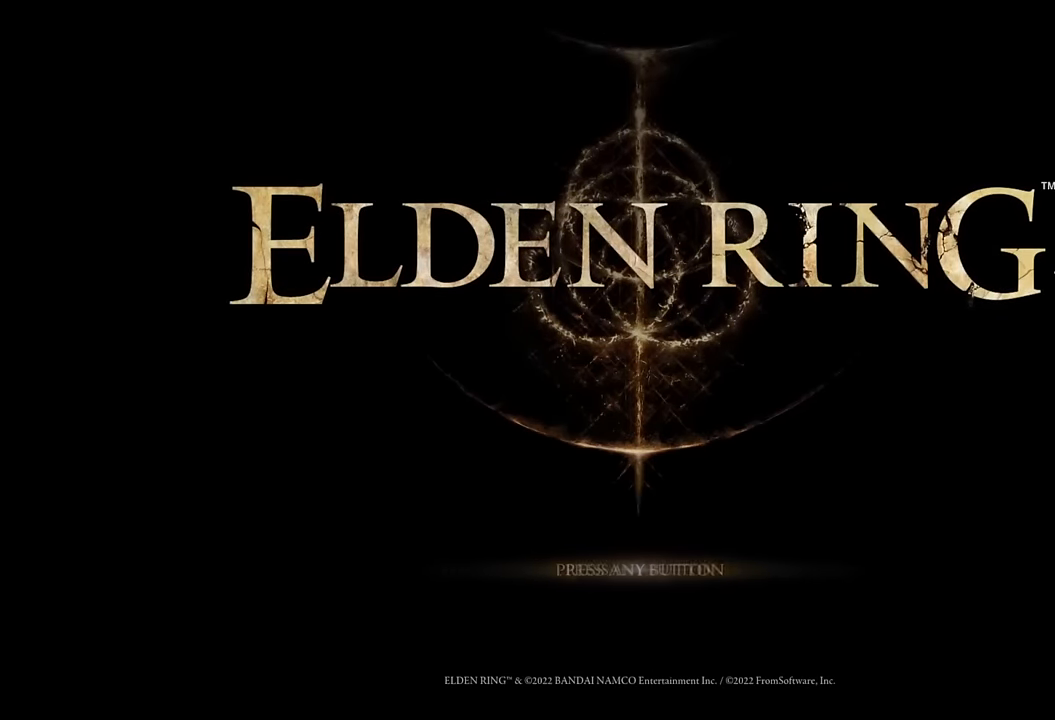
{"buttons": ["CROSS"], "left_stick": "center", "right_stick": "center", "events": [[333, "CROSS", "down"], [416, "CROSS", "up"], [483, "CROSS", "down"]]}
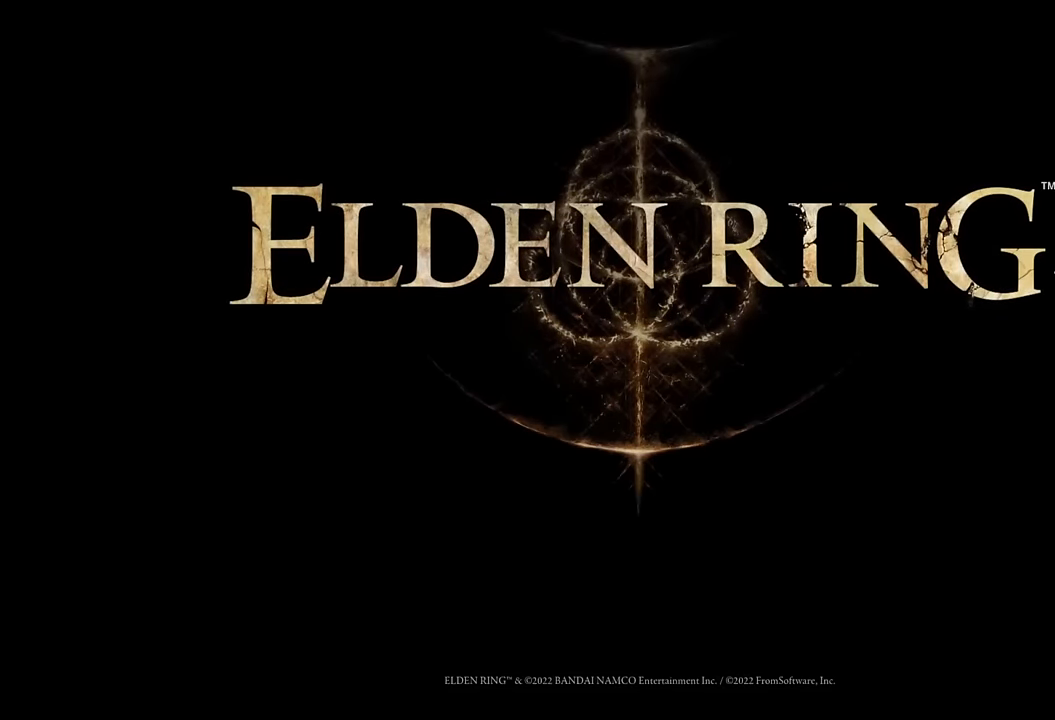
{"buttons": [], "left_stick": "center", "right_stick": "center", "events": [[50, "CROSS", "up"]]}
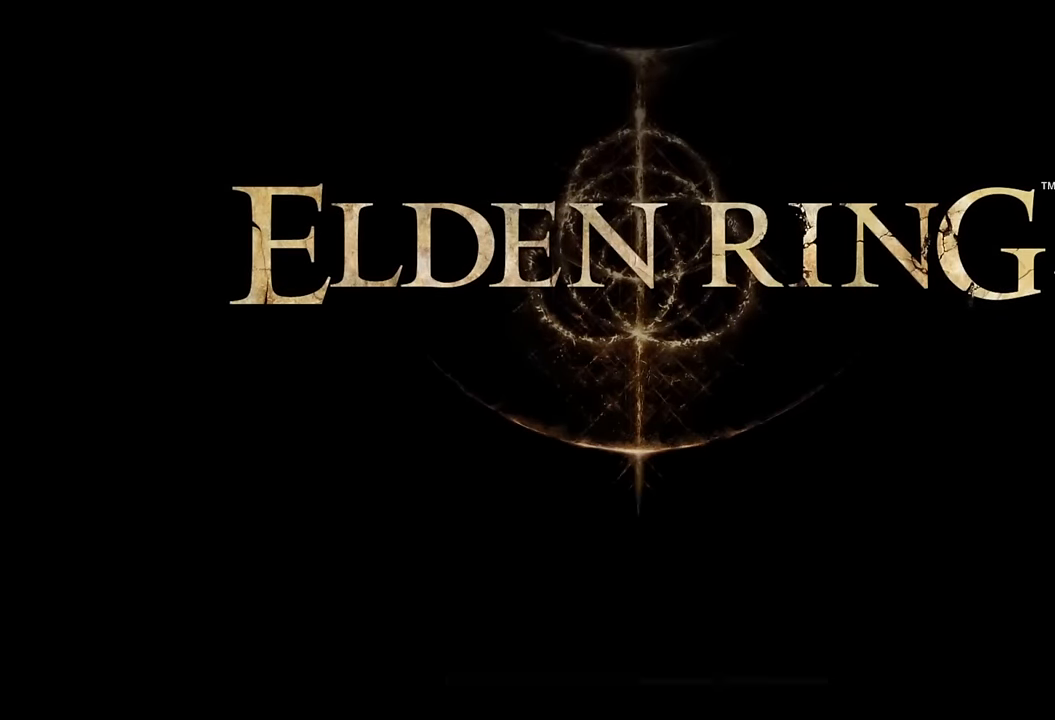
{"buttons": [], "left_stick": "center", "right_stick": "center", "events": []}
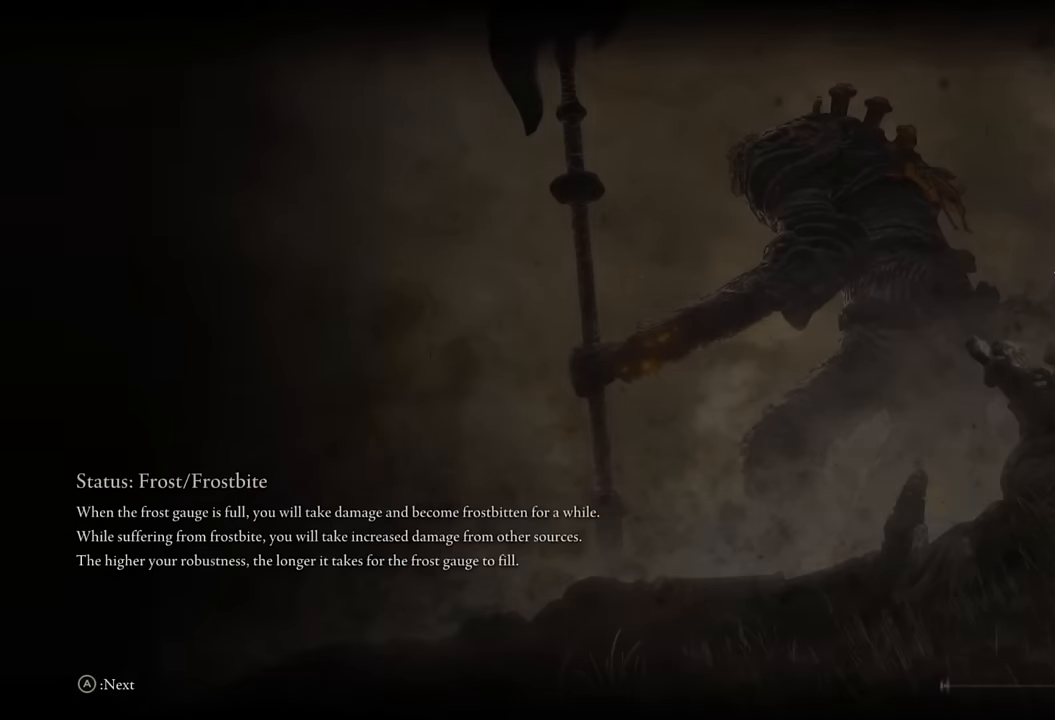
{"buttons": [], "left_stick": "center", "right_stick": "center", "events": []}
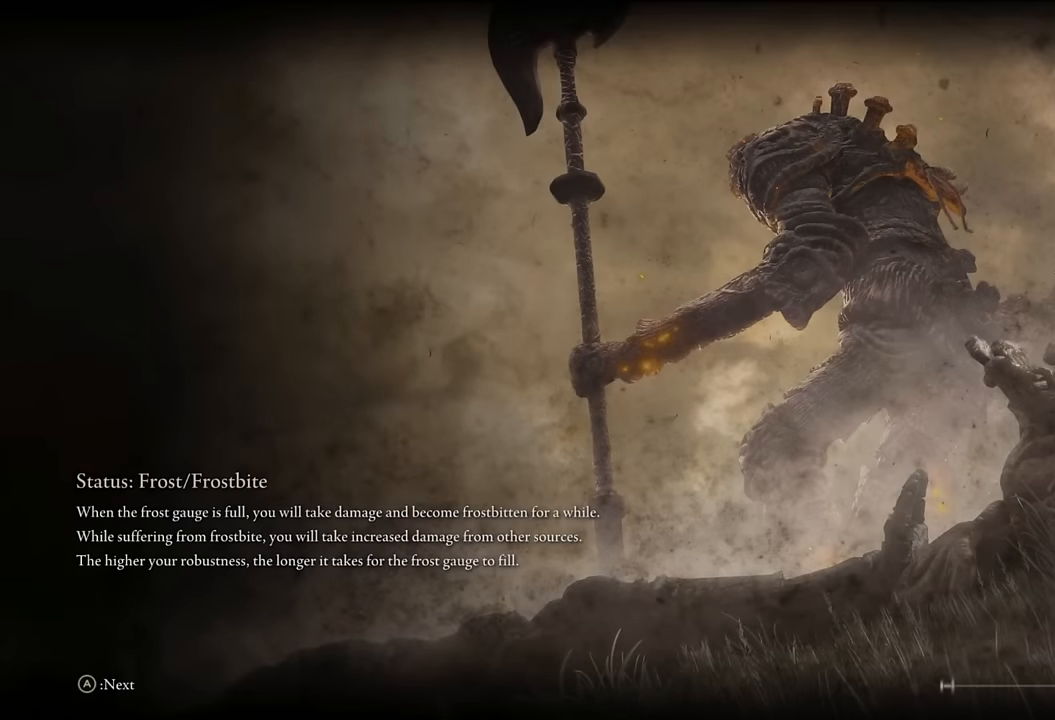
{"buttons": [], "left_stick": "center", "right_stick": "center", "events": []}
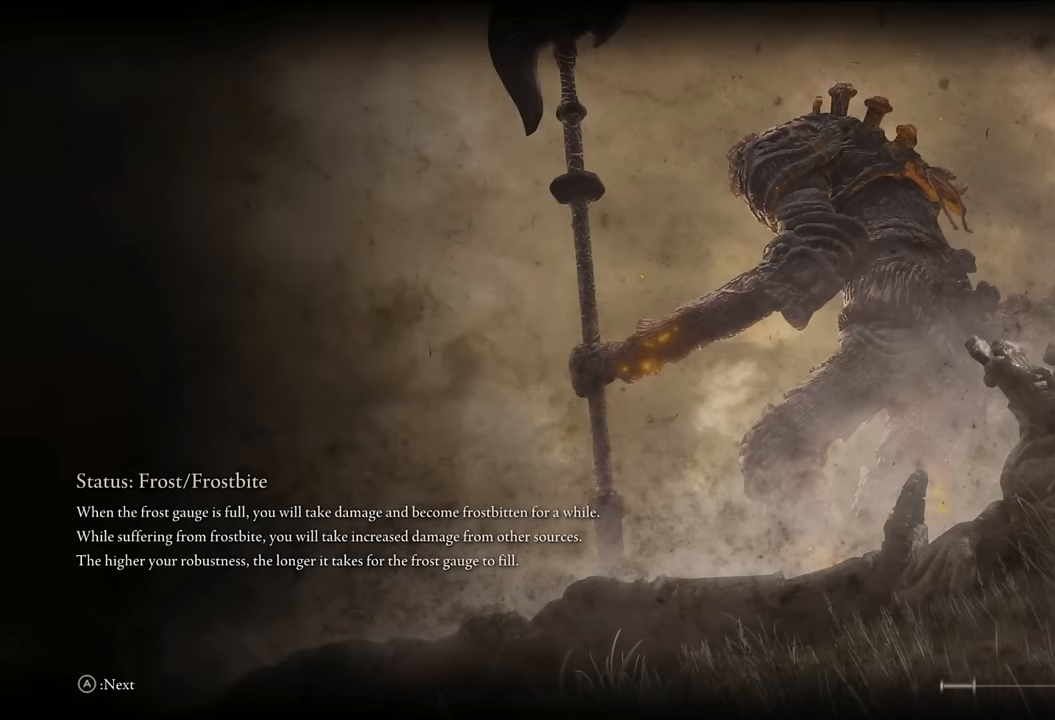
{"buttons": [], "left_stick": "center", "right_stick": "center", "events": []}
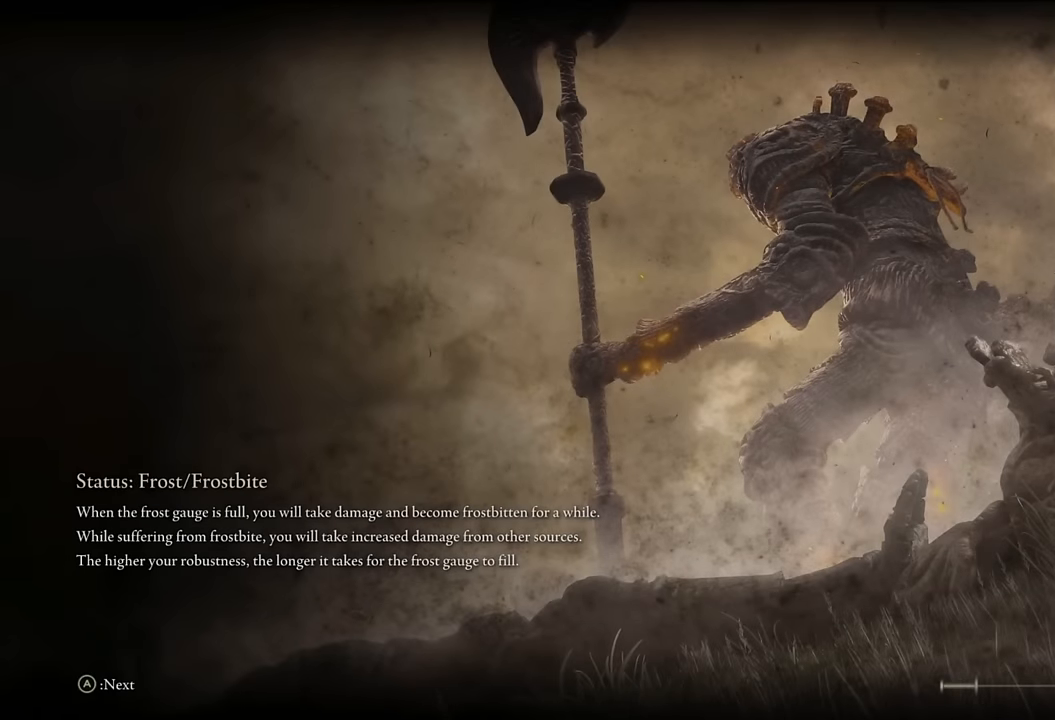
{"buttons": [], "left_stick": "center", "right_stick": "center", "events": []}
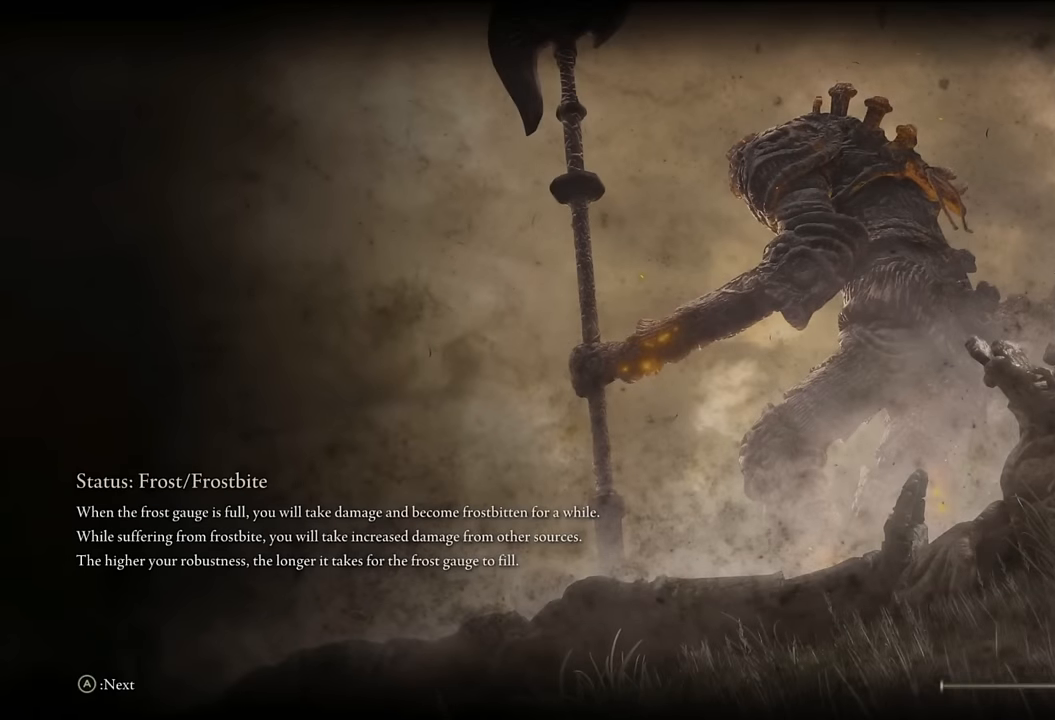
{"buttons": [], "left_stick": "center", "right_stick": "center", "events": []}
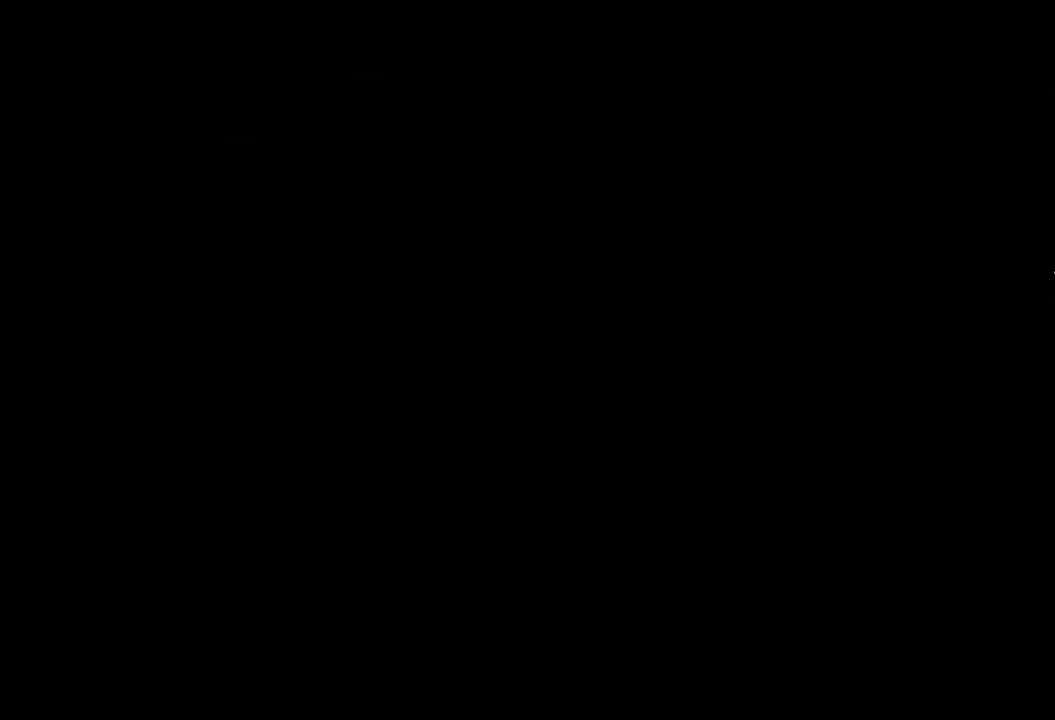
{"buttons": [], "left_stick": "center", "right_stick": "center", "events": []}
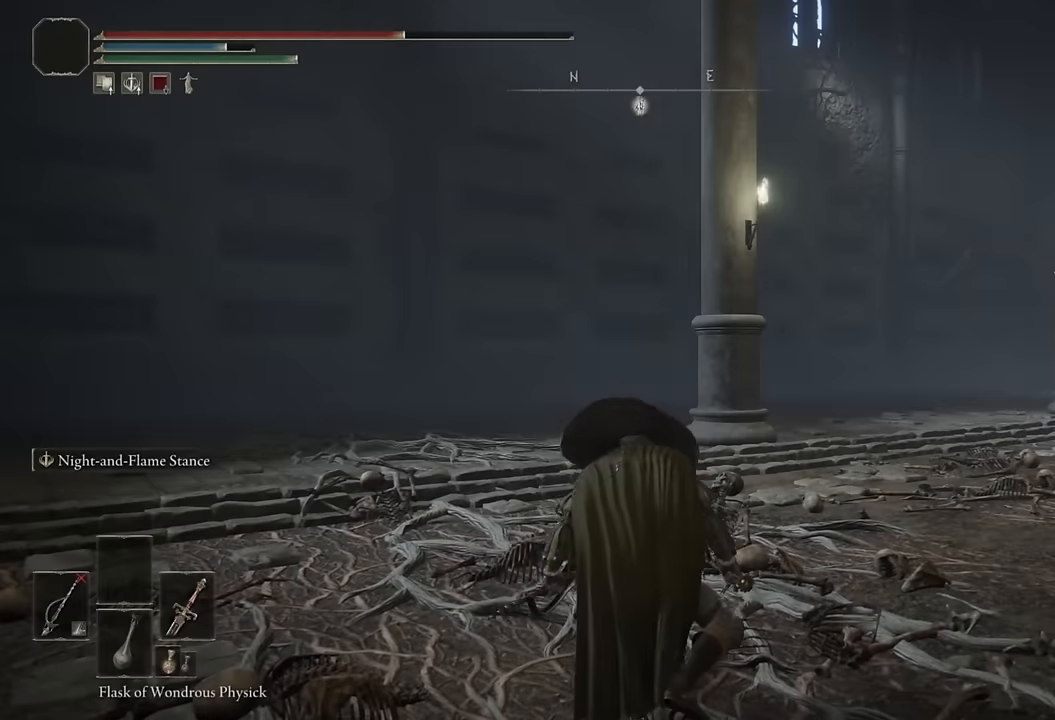
{"buttons": [], "left_stick": "center", "right_stick": "center", "events": [[50, "TOUCHPAD", "down"], [166, "TOUCHPAD", "up"]]}
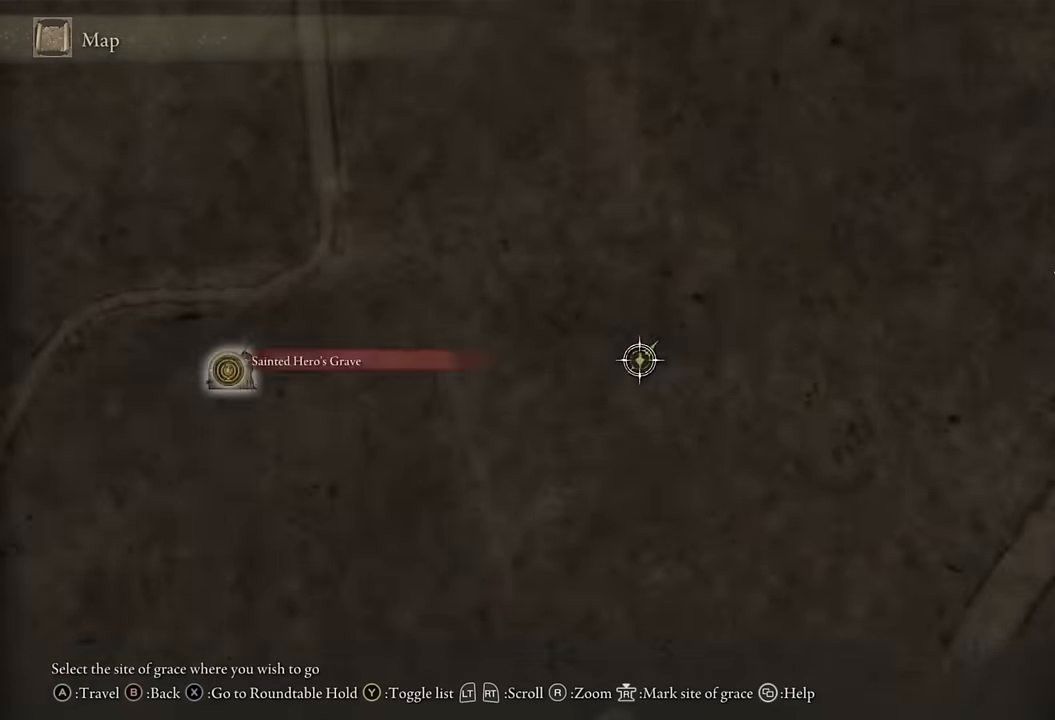
{"buttons": [], "left_stick": "center", "right_stick": "center", "events": []}
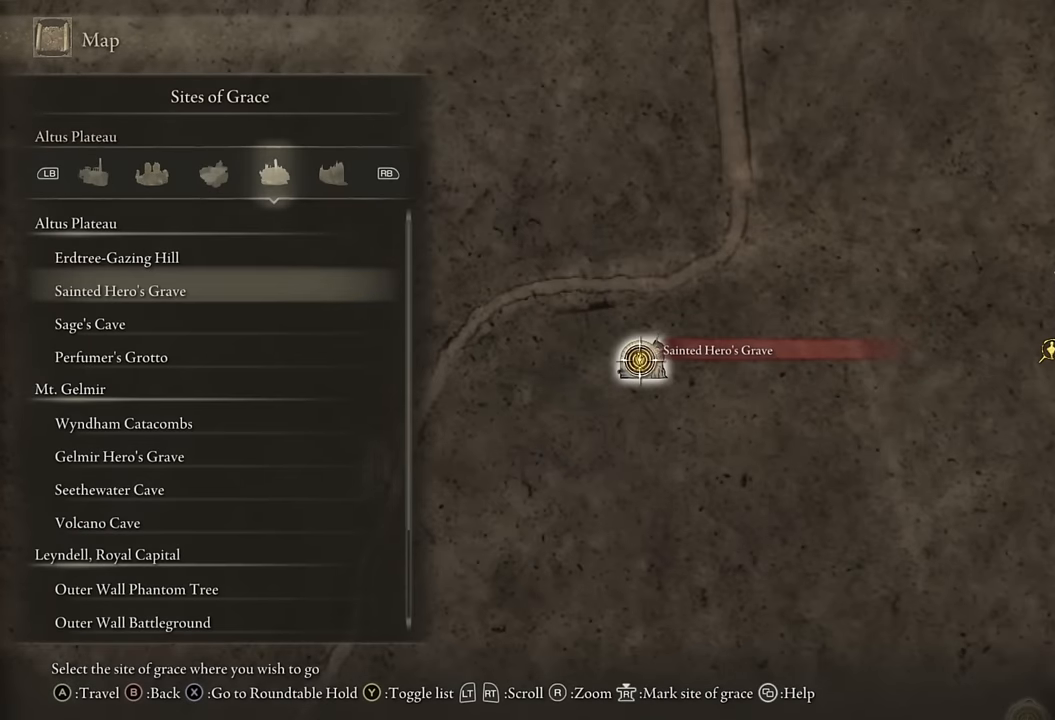
{"buttons": [], "left_stick": "center", "right_stick": "center"}
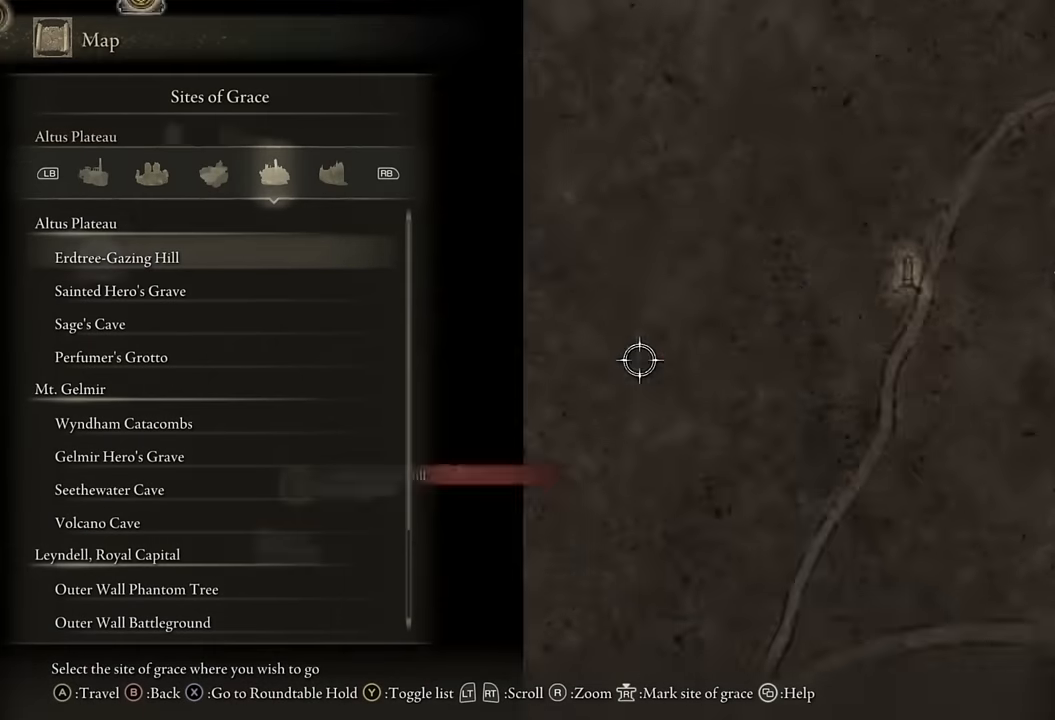
{"buttons": [], "left_stick": "center", "right_stick": "center", "events": [[150, "CROSS", "down"], [216, "CROSS", "up"], [283, "CROSS", "down"], [366, "CROSS", "up"]]}